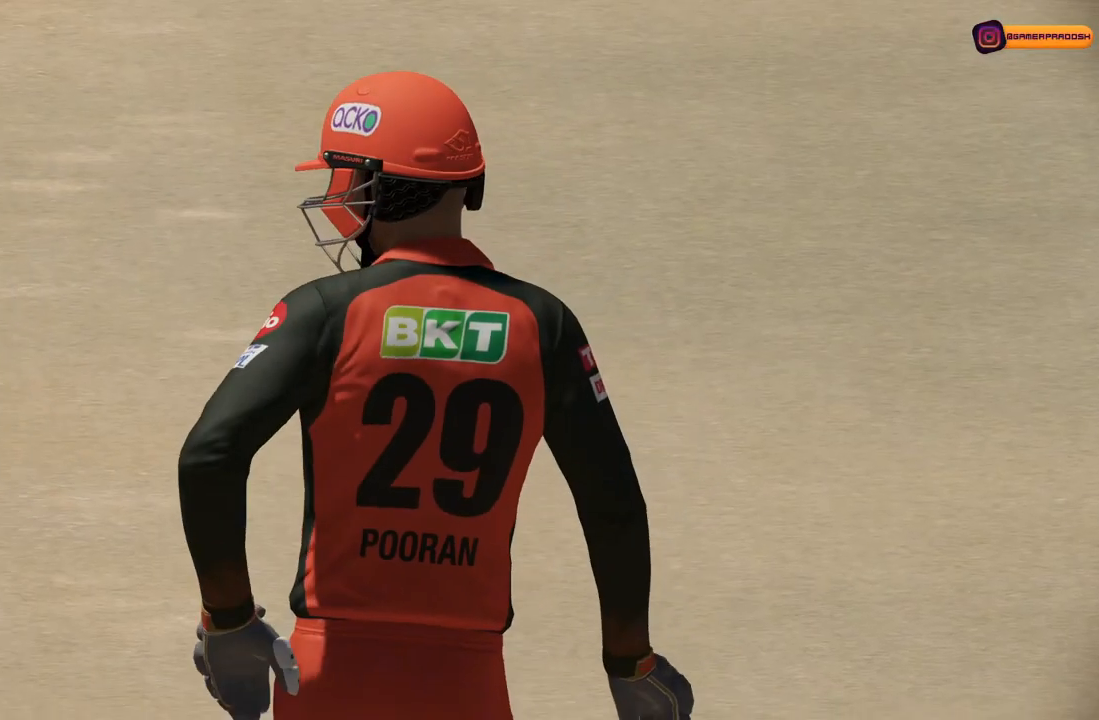
Gameplay with a controller (PlayStation layout); each line is a JSON object with the inputs held at the frame after it. "events" lists button and stick changes between this image and that frame as [ms after this image, input, new state], when the widget could be followed in between. Not read: L2 L3 R2 R3.
{"buttons": [], "left_stick": "center", "right_stick": "center", "events": [[50, "CROSS", "down"], [150, "CROSS", "up"]]}
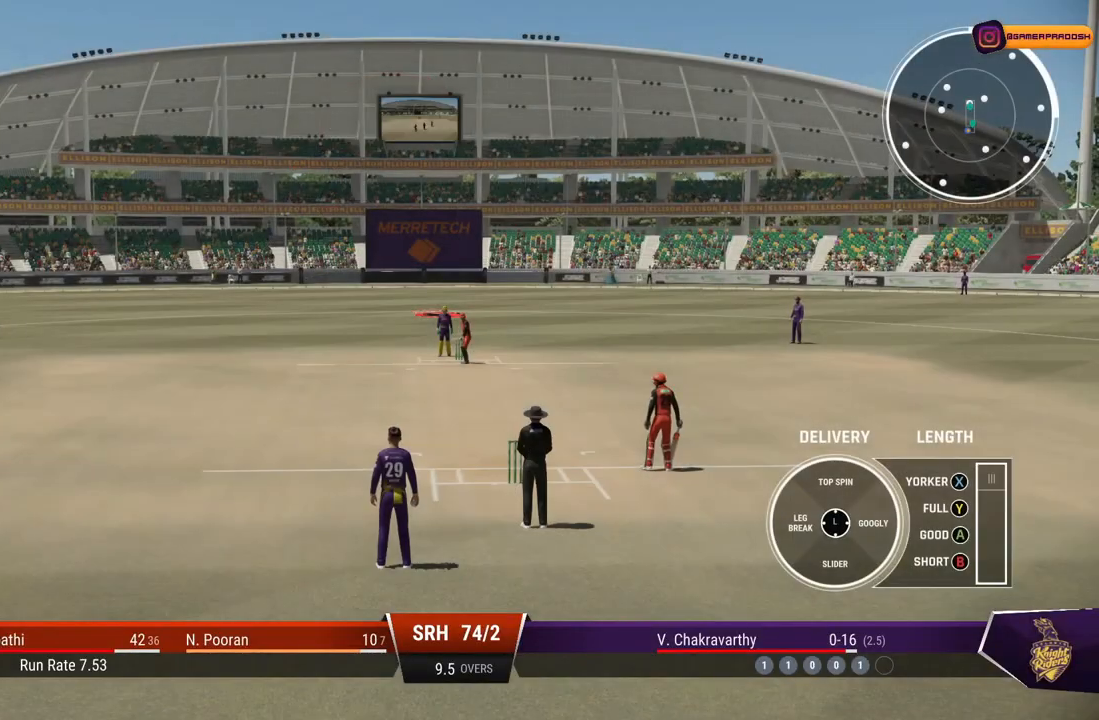
{"buttons": [], "left_stick": "center", "right_stick": "center", "events": []}
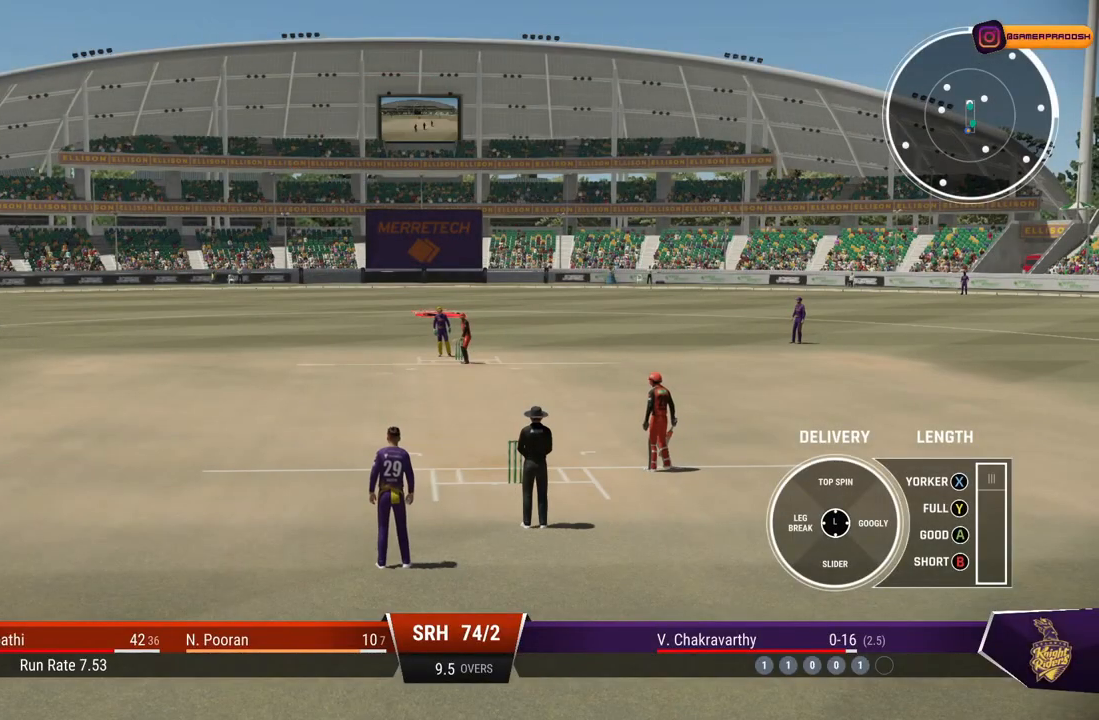
{"buttons": [], "left_stick": "left", "right_stick": "center", "events": [[200, "left_stick", "left"]]}
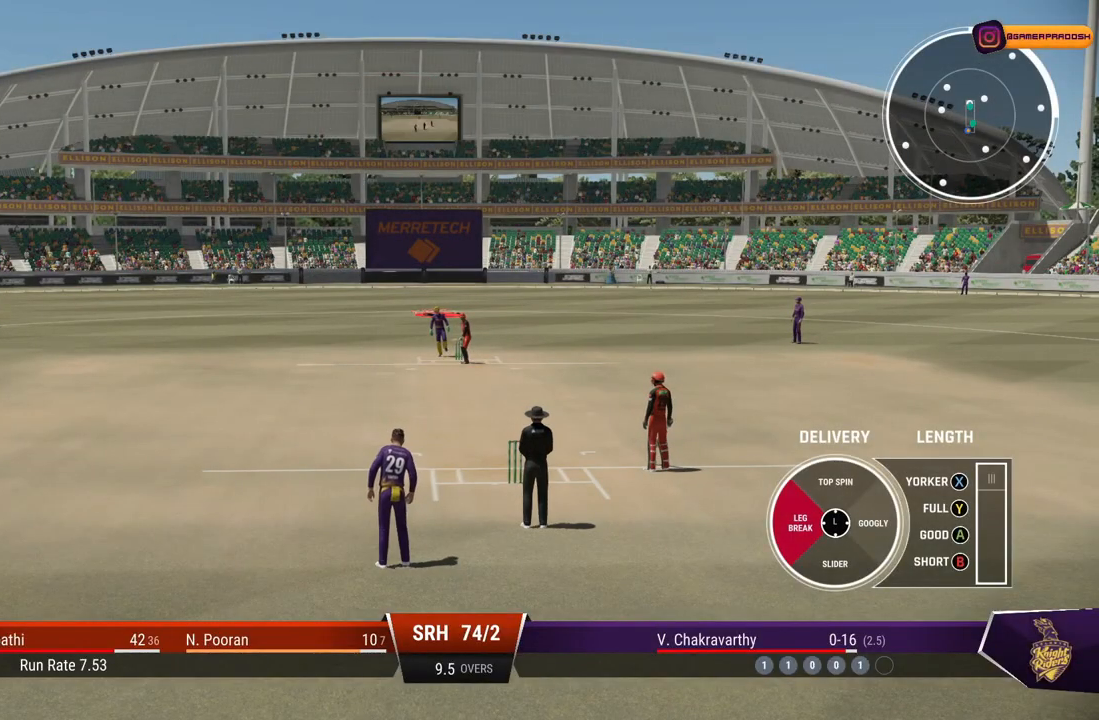
{"buttons": [], "left_stick": "left", "right_stick": "center", "events": []}
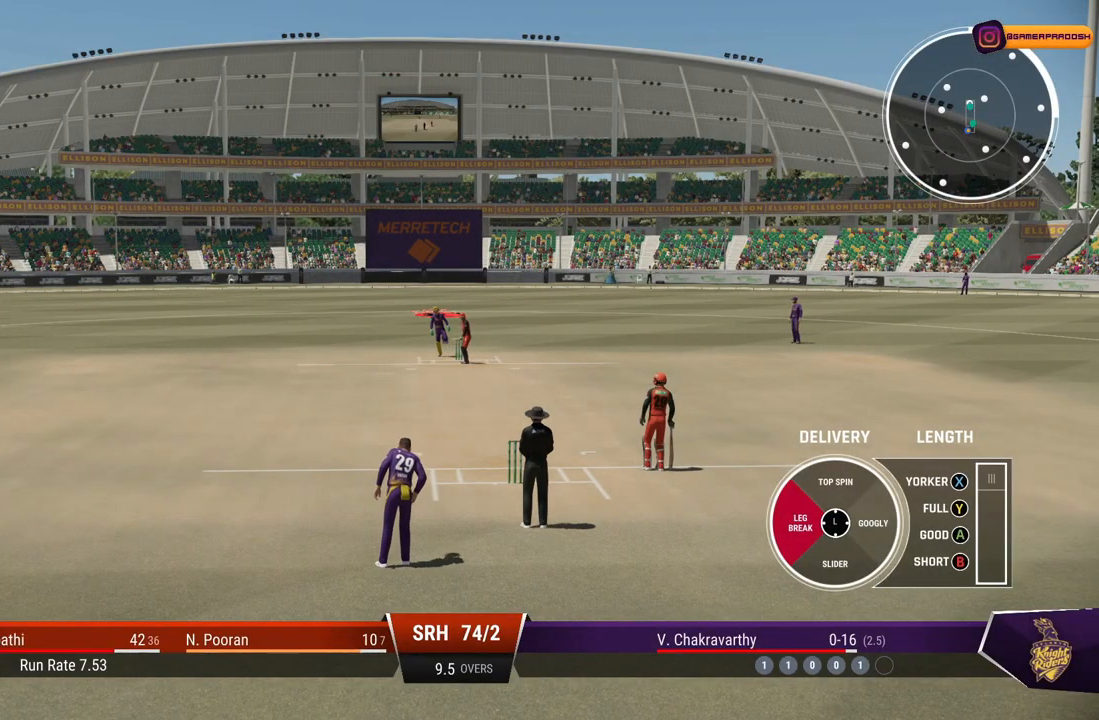
{"buttons": [], "left_stick": "left", "right_stick": "center", "events": []}
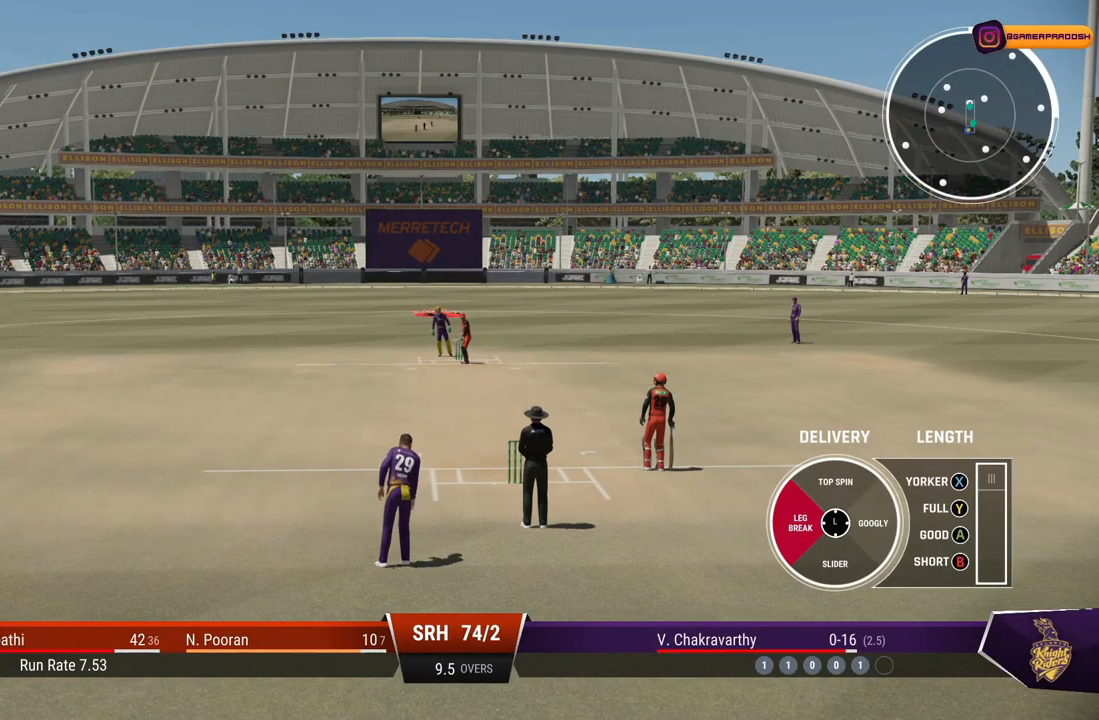
{"buttons": [], "left_stick": "left", "right_stick": "center", "events": []}
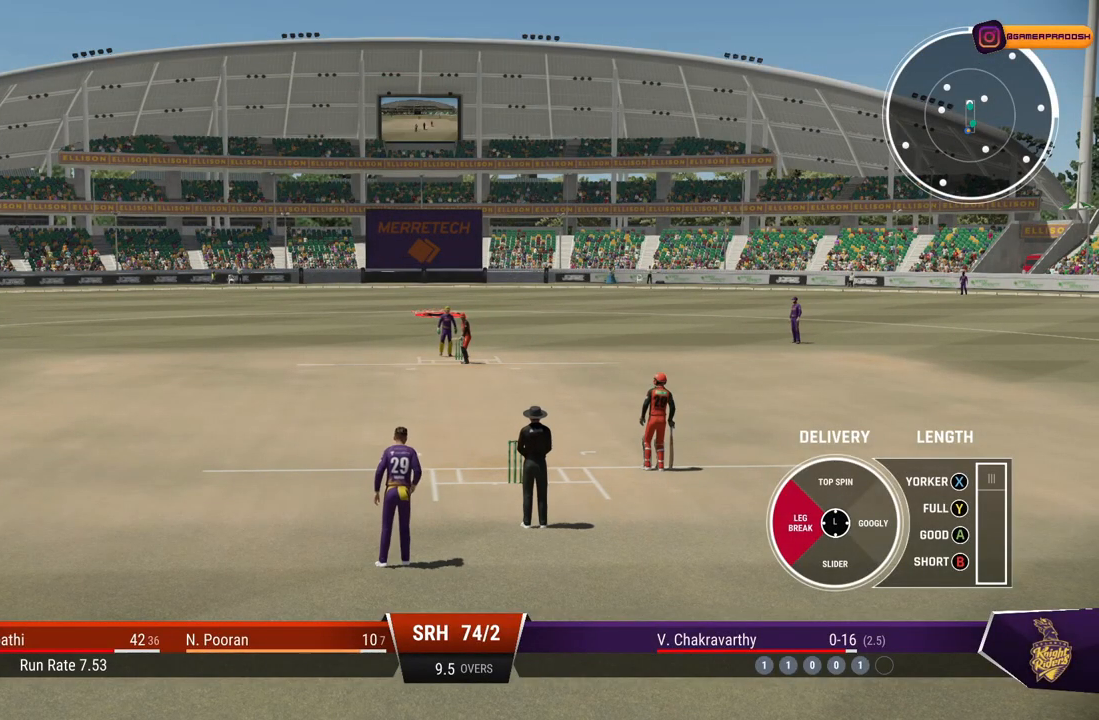
{"buttons": [], "left_stick": "left", "right_stick": "center", "events": []}
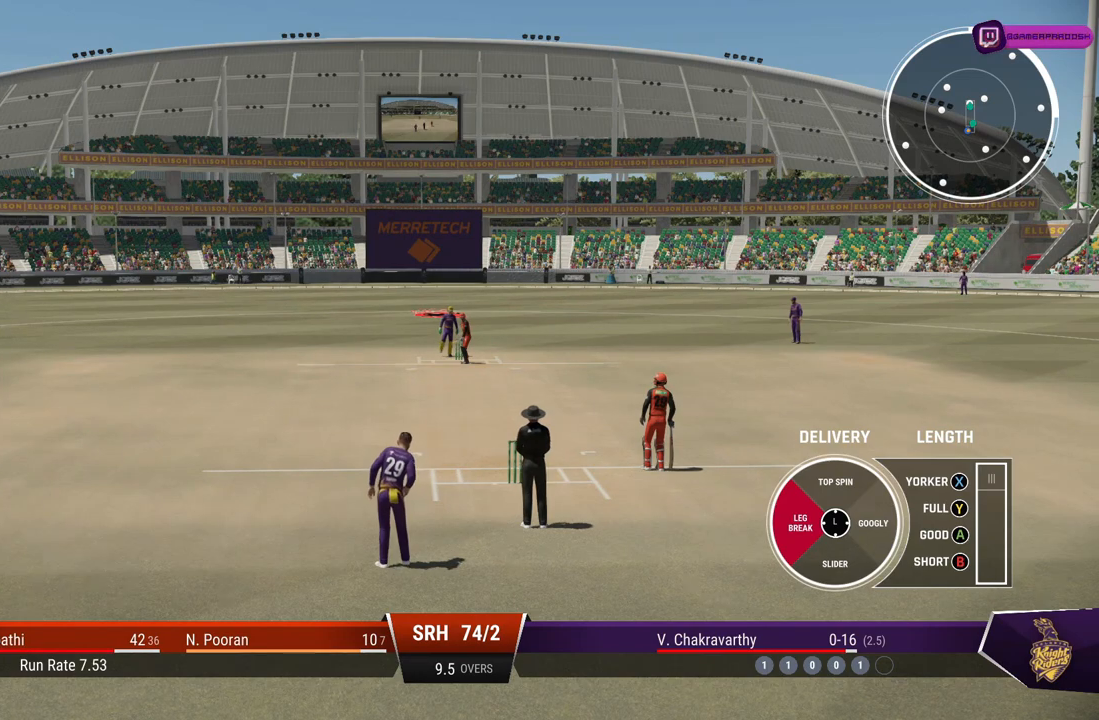
{"buttons": [], "left_stick": "left", "right_stick": "center", "events": []}
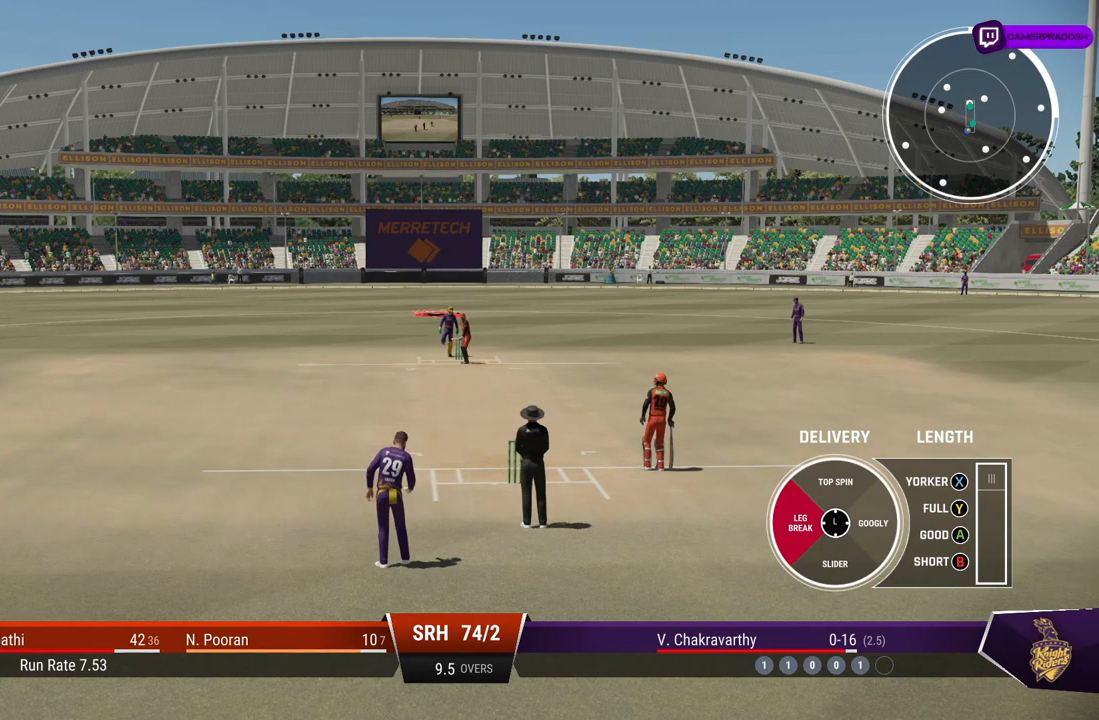
{"buttons": [], "left_stick": "left", "right_stick": "center", "events": []}
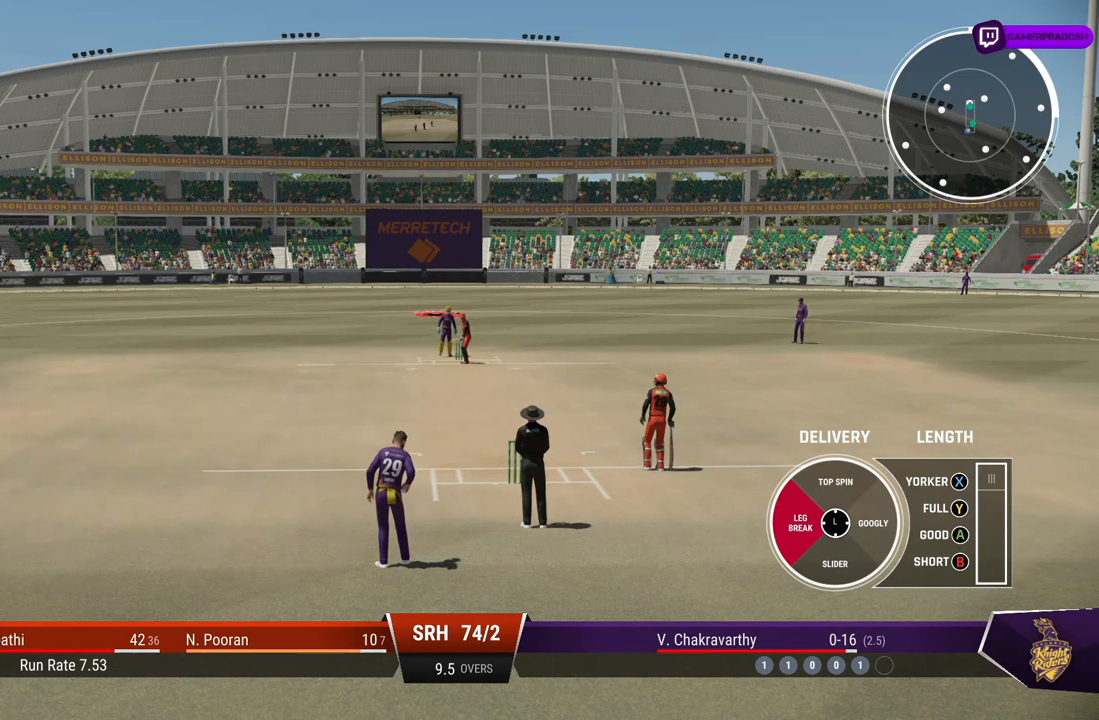
{"buttons": [], "left_stick": "left", "right_stick": "center", "events": []}
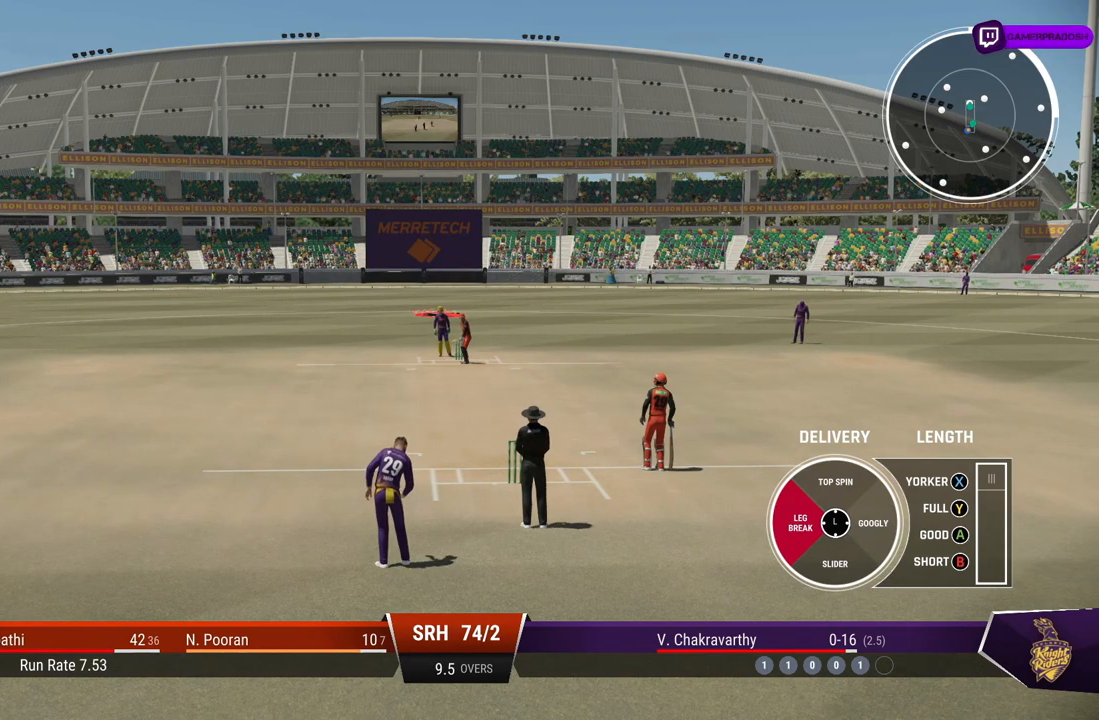
{"buttons": [], "left_stick": "left", "right_stick": "center", "events": []}
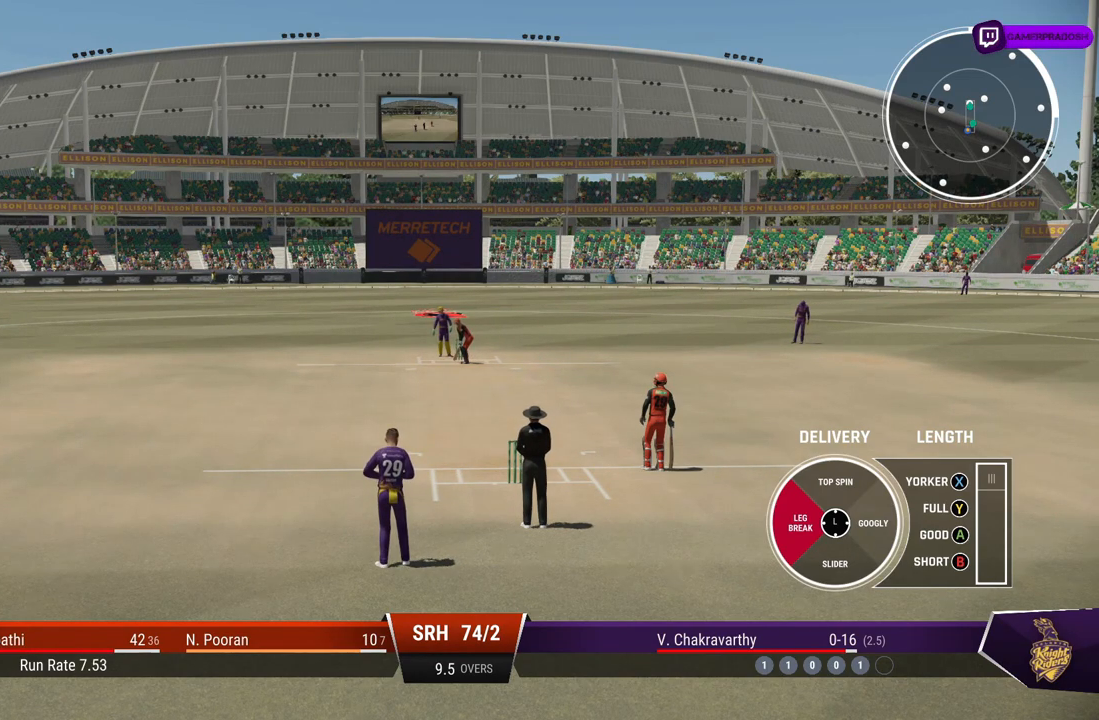
{"buttons": [], "left_stick": "left", "right_stick": "center", "events": []}
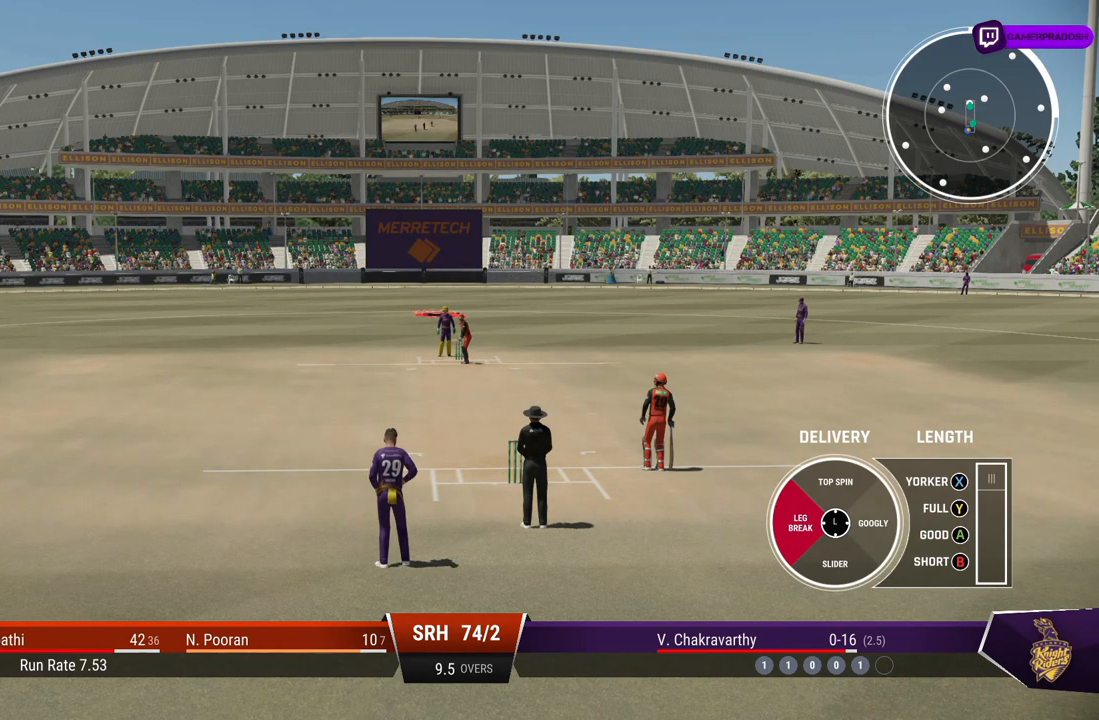
{"buttons": [], "left_stick": "left", "right_stick": "center", "events": []}
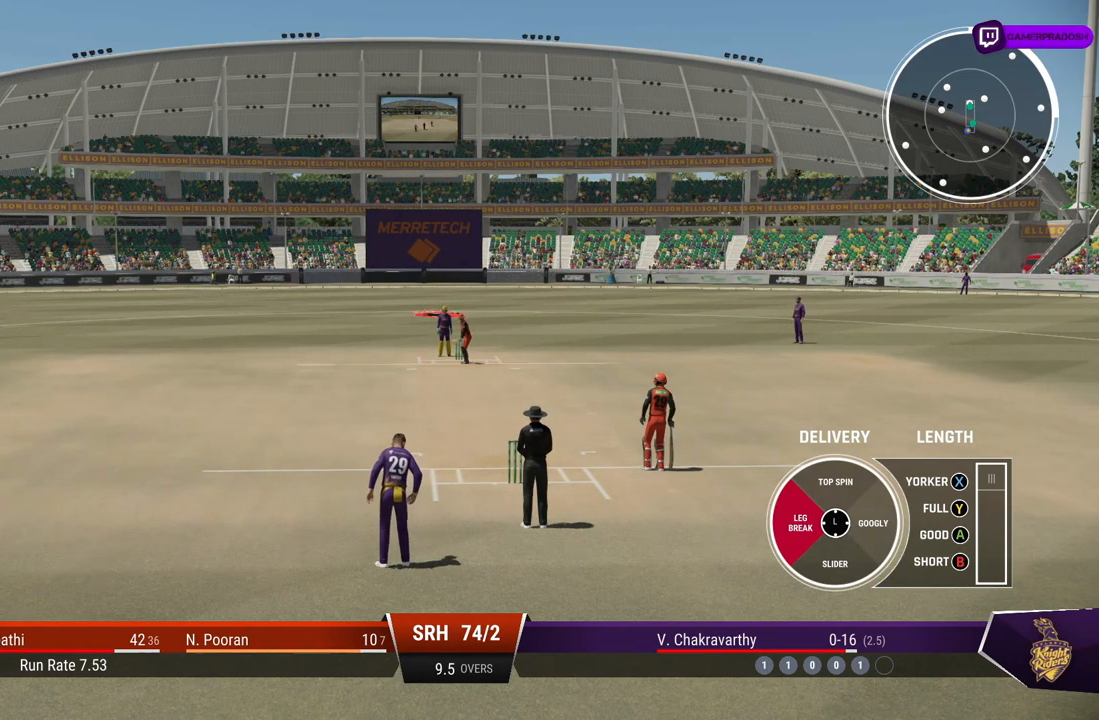
{"buttons": [], "left_stick": "center", "right_stick": "center", "events": [[500, "left_stick", "center"]]}